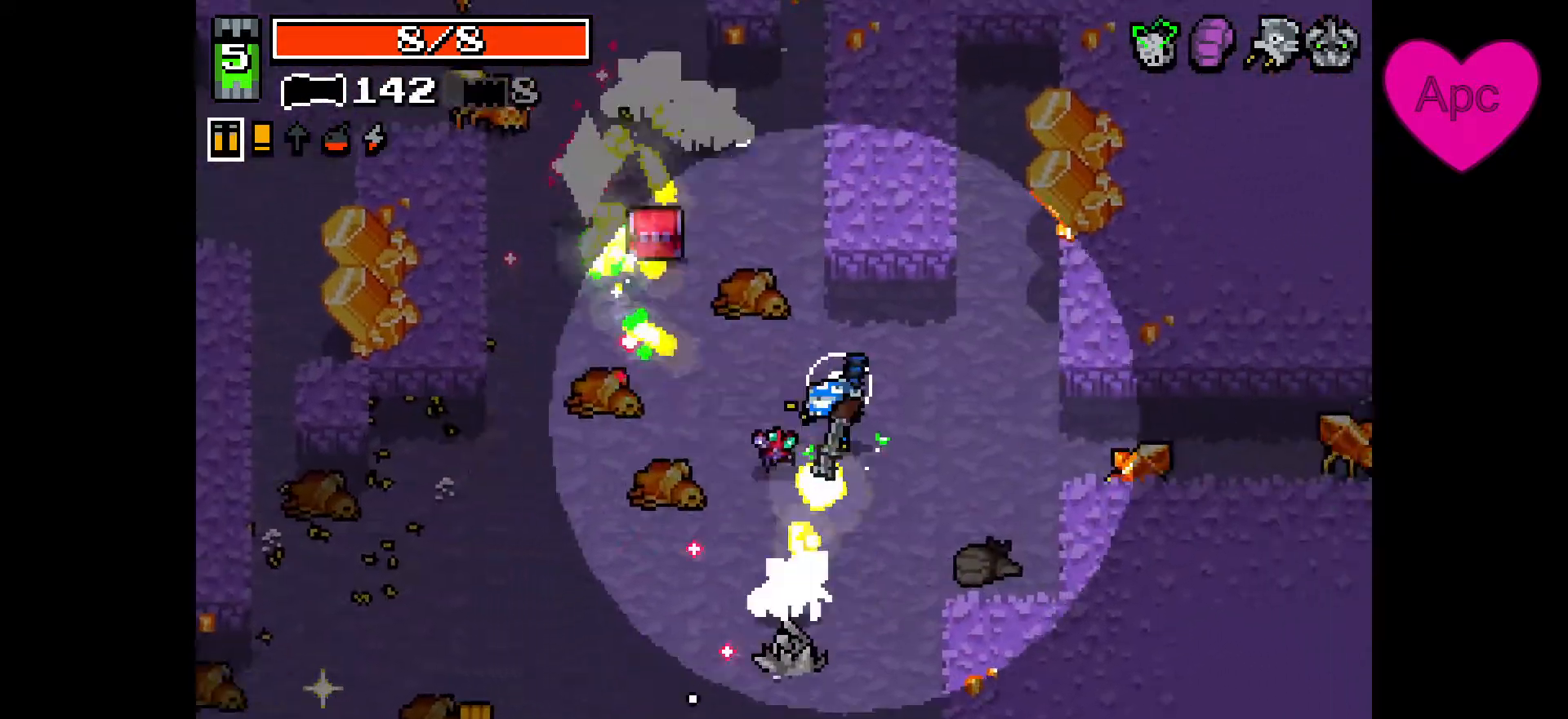
Gameplay with keyboard and mouse; each line is a JSON object with the keys and mouse buttons held at the frame after it. "events" lists presses ("down") and releases ("up") of "a", "ctrl", "d", "e", "f", "q", "r", "s", "shift", "space", "tab", "w", "mouse_left", "mouse_wheel", "mouse_right", "mouse_mb4" and "mouse_mb5" between this image and that frame as [ms after this image, input, new state], when the widget could be followed in between. "mouse_left", "mouse_wheel", "mouse_right", "mouse_mb4", "mouse_mb5" = the "left", "wheel", "right", "mb4", "mb5" buttons of the "mouse" list. No other keys are recorded. "wheel" means that the mouse wheel is clicked or scrolled. Not read: mouse_move.
{"keys": ["d", "w"], "mouse": ["left", "right"], "events": [[33, "s", "down"], [133, "d", "up"], [233, "d", "down"], [300, "s", "up"], [367, "w", "down"], [433, "a", "down"], [467, "a", "up"]]}
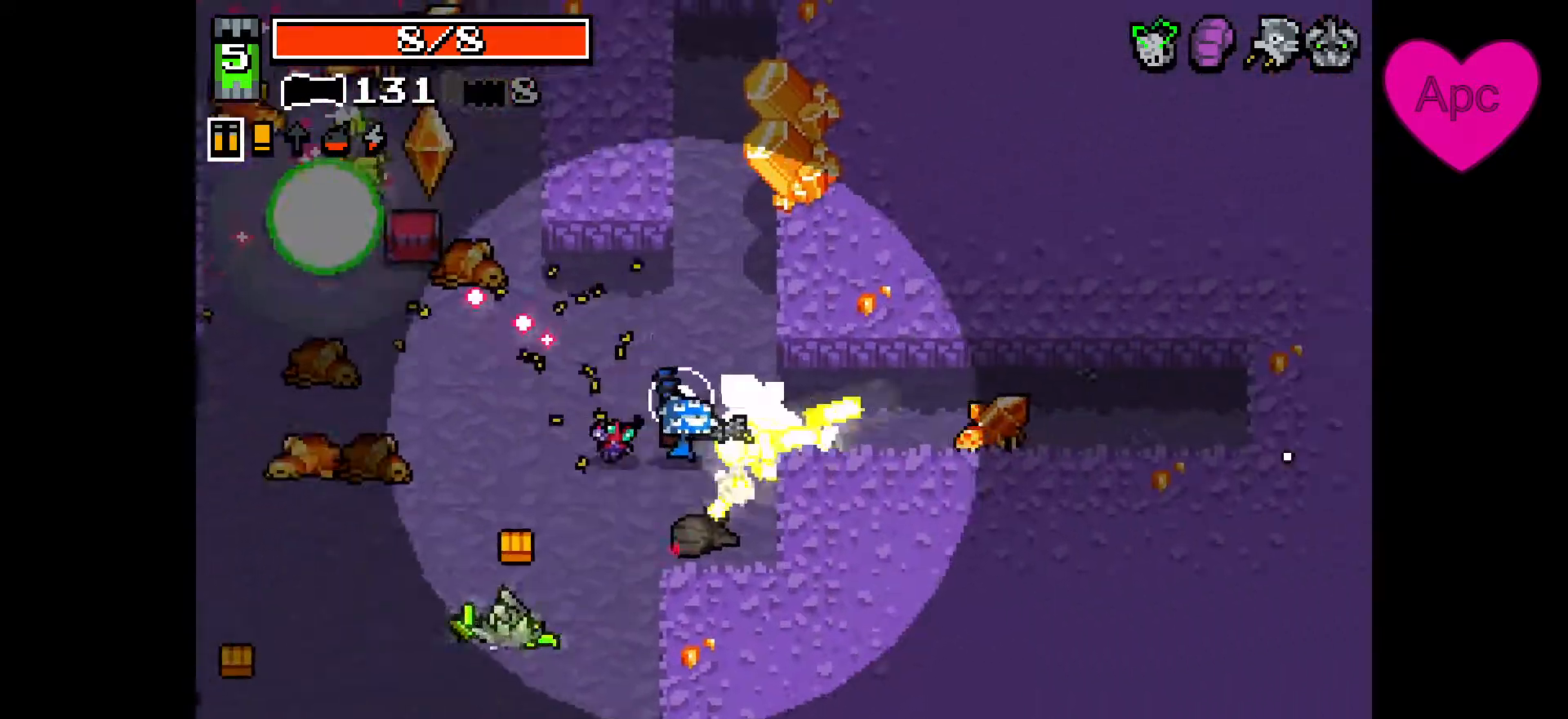
{"keys": ["a", "space"], "mouse": ["right"], "events": [[33, "w", "up"], [300, "a", "down"], [333, "d", "up"], [400, "mouse_left", "up"], [467, "space", "down"]]}
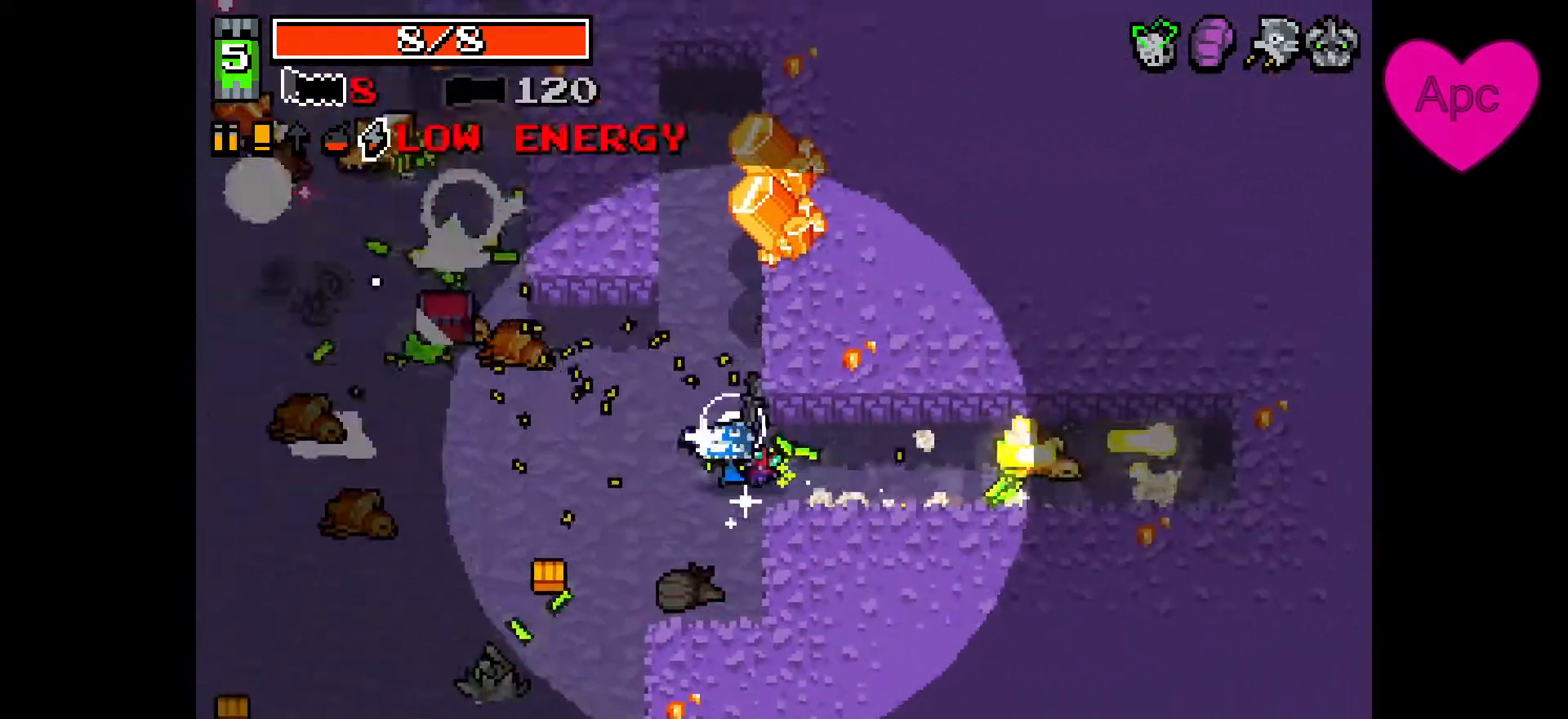
{"keys": ["a", "w"], "mouse": ["left", "right"], "events": [[67, "mouse_left", "down"], [67, "space", "up"], [200, "w", "down"]]}
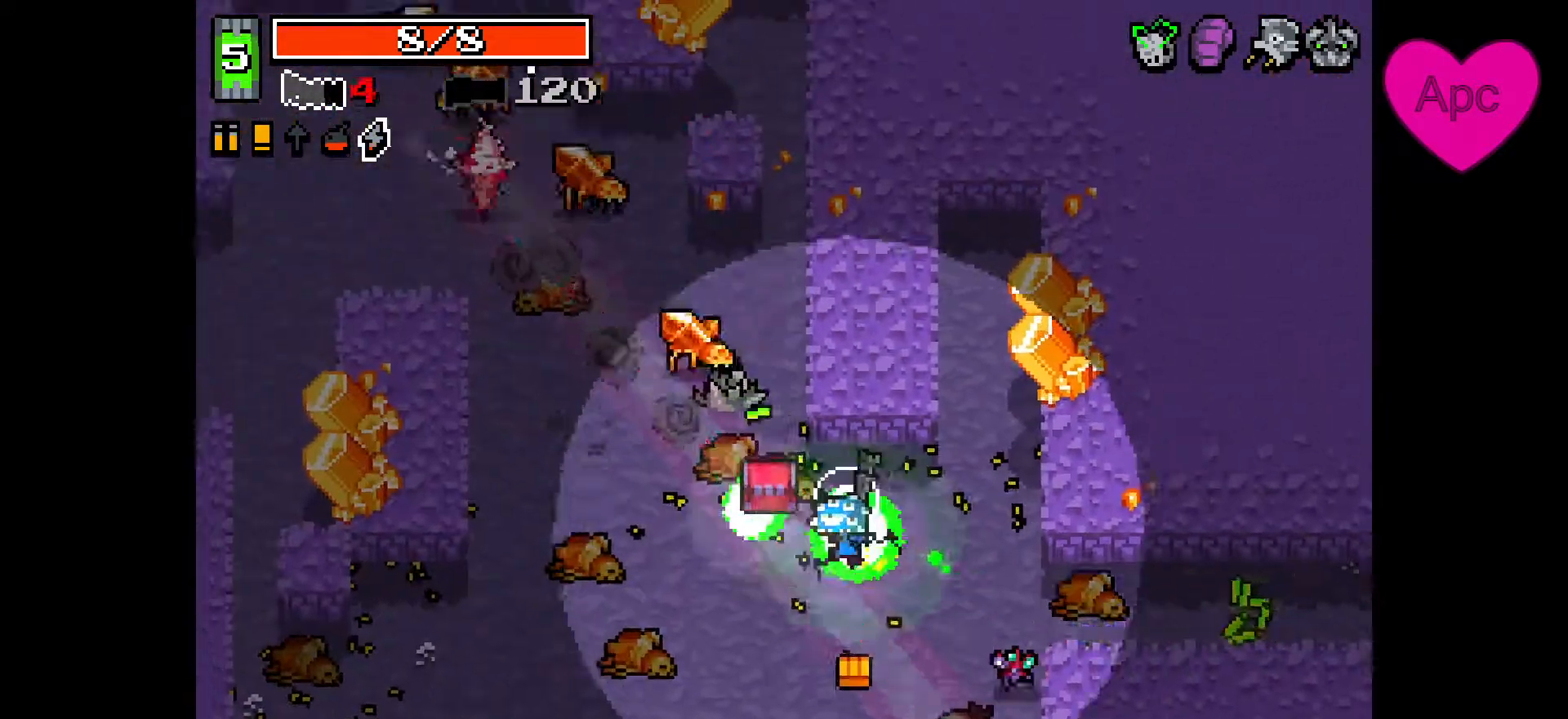
{"keys": ["s"], "mouse": ["left", "right"], "events": [[133, "w", "up"], [200, "s", "down"], [500, "a", "up"]]}
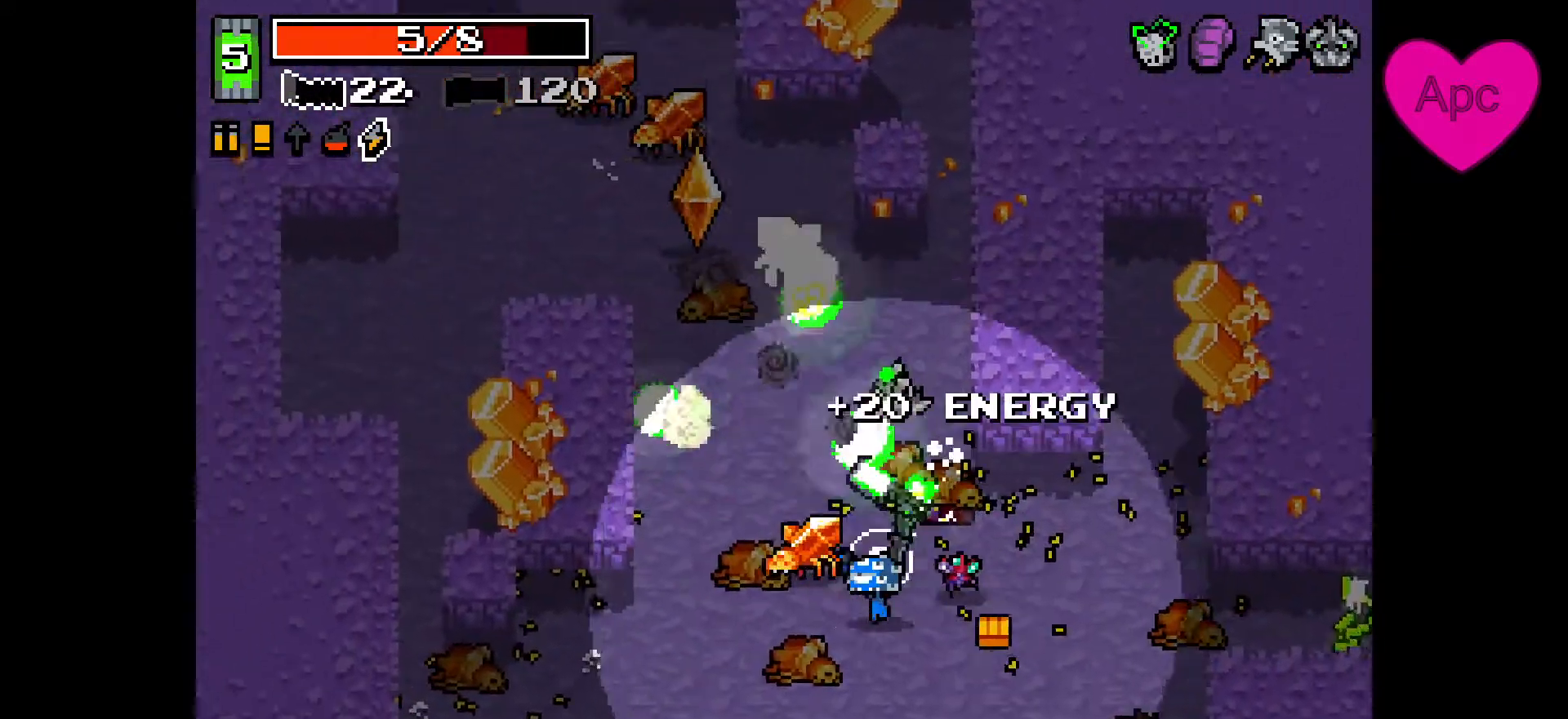
{"keys": ["s"], "mouse": ["left", "right"], "events": [[33, "d", "down"], [167, "s", "up"], [300, "a", "down"], [367, "d", "up"], [400, "s", "down"], [467, "a", "up"]]}
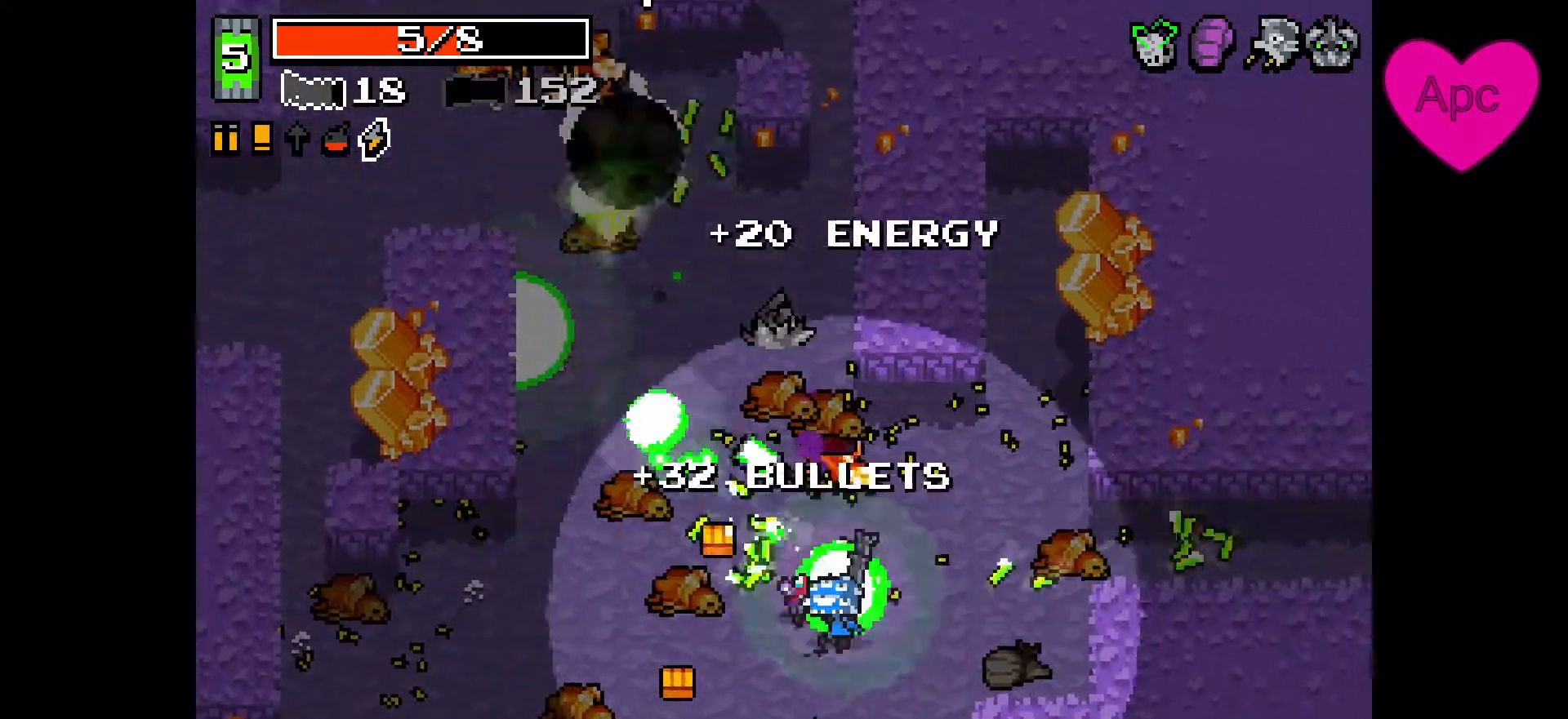
{"keys": ["d", "w"], "mouse": ["right"], "events": [[133, "a", "down"], [200, "mouse_left", "up"], [233, "s", "up"], [333, "w", "down"], [367, "a", "up"], [467, "d", "down"]]}
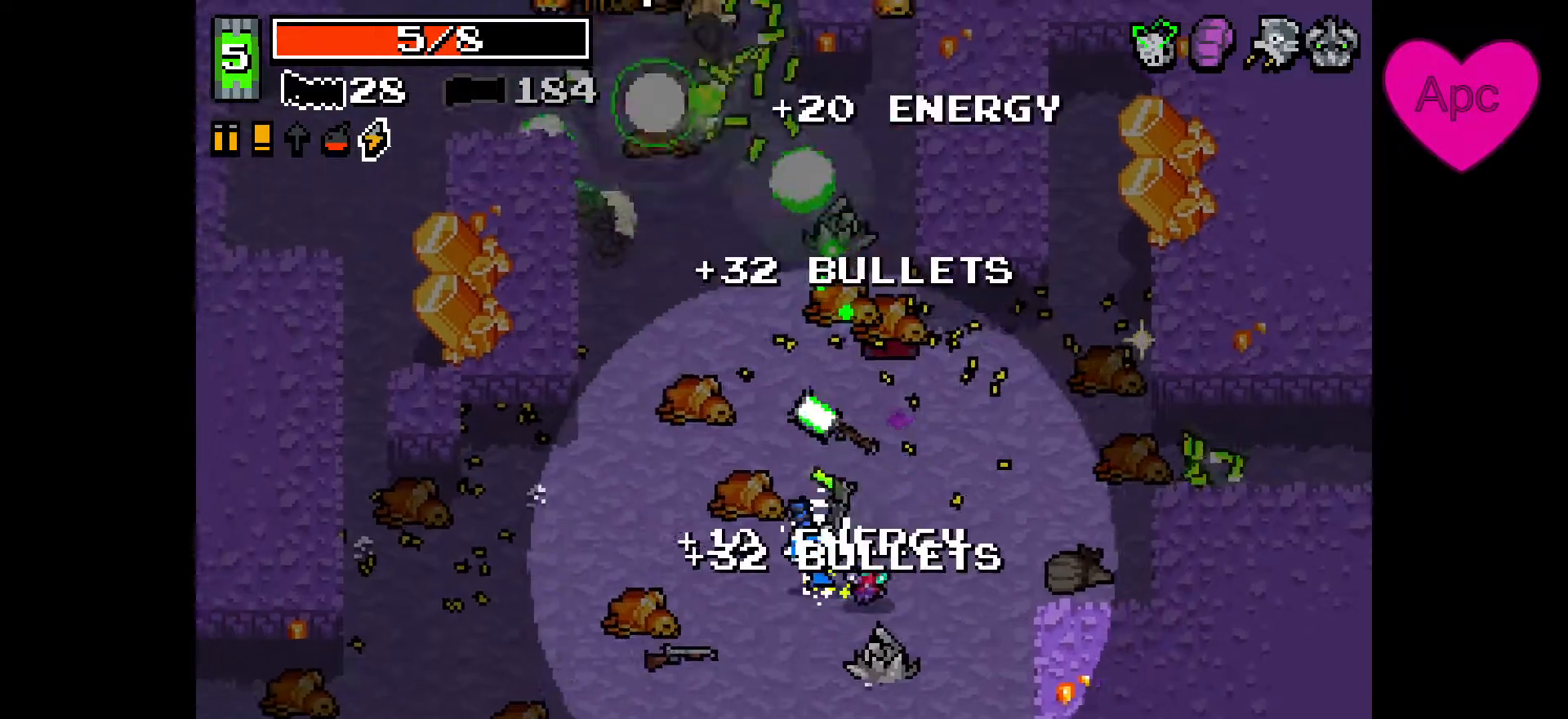
{"keys": ["a", "w"], "mouse": ["right"], "events": [[167, "d", "up"], [300, "shift", "down"], [400, "a", "down"], [400, "shift", "up"]]}
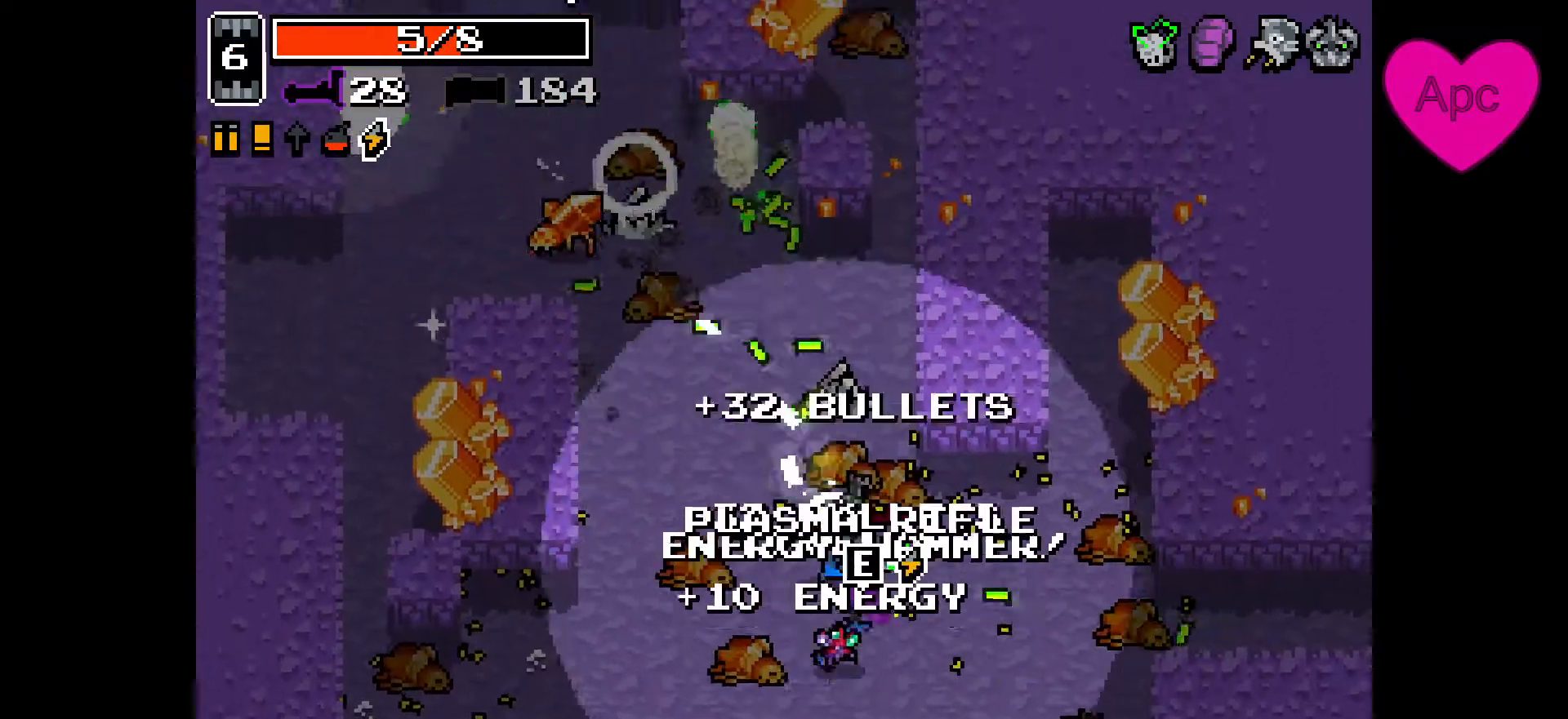
{"keys": ["a", "w"], "mouse": ["left", "right"], "events": [[367, "space", "down"], [500, "mouse_left", "down"], [500, "space", "up"]]}
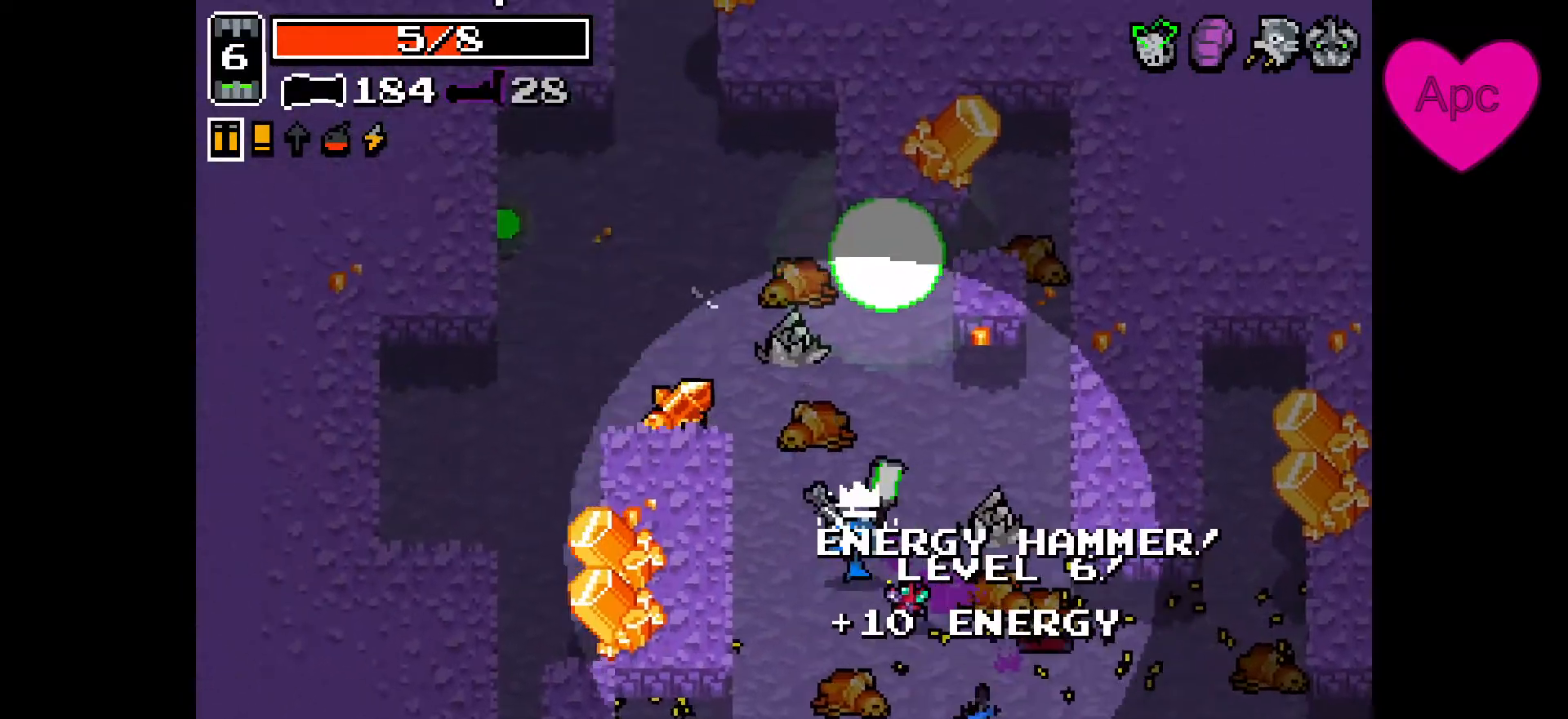
{"keys": ["a", "w"], "mouse": ["right"], "events": [[67, "a", "up"], [233, "a", "down"], [433, "mouse_left", "up"]]}
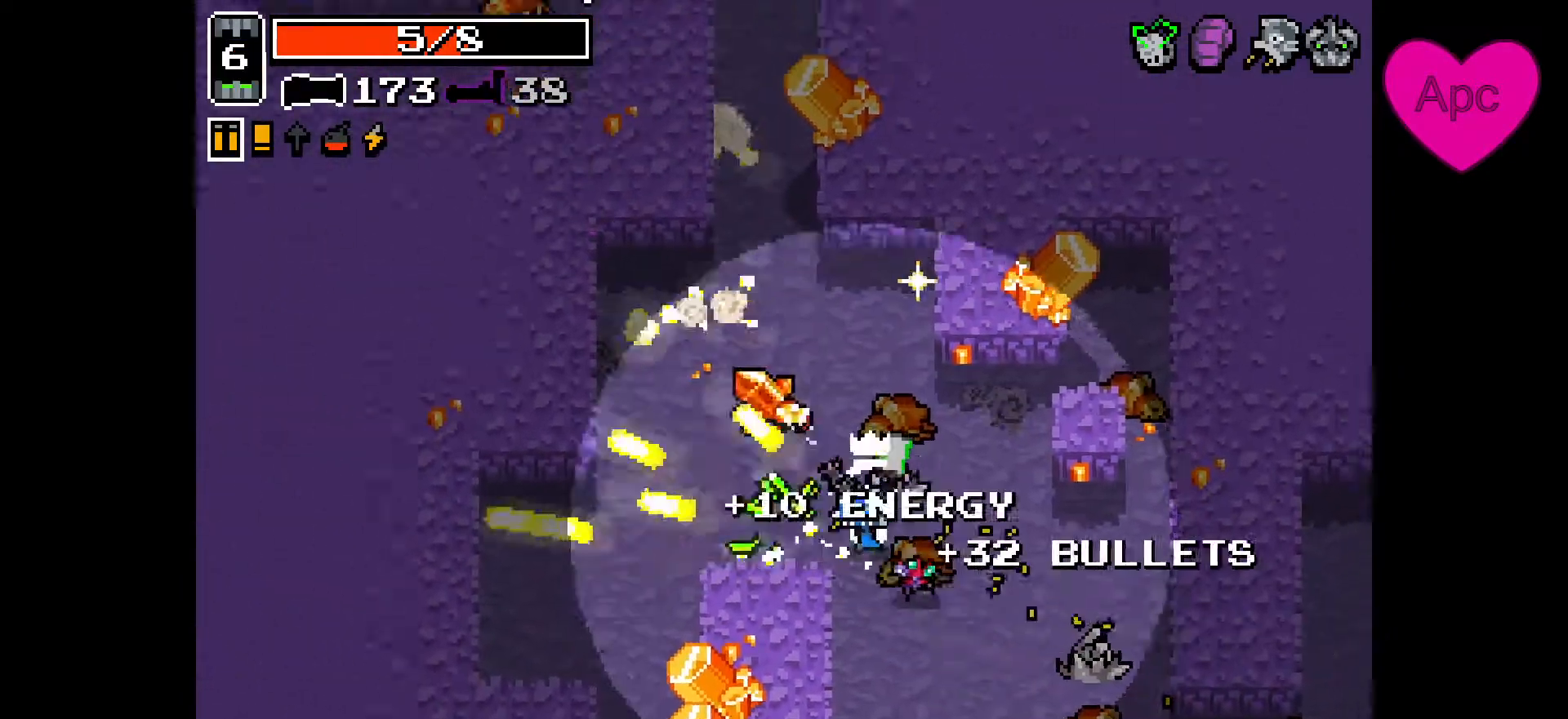
{"keys": ["a", "w"], "mouse": ["right"], "events": [[167, "a", "up"], [467, "a", "down"]]}
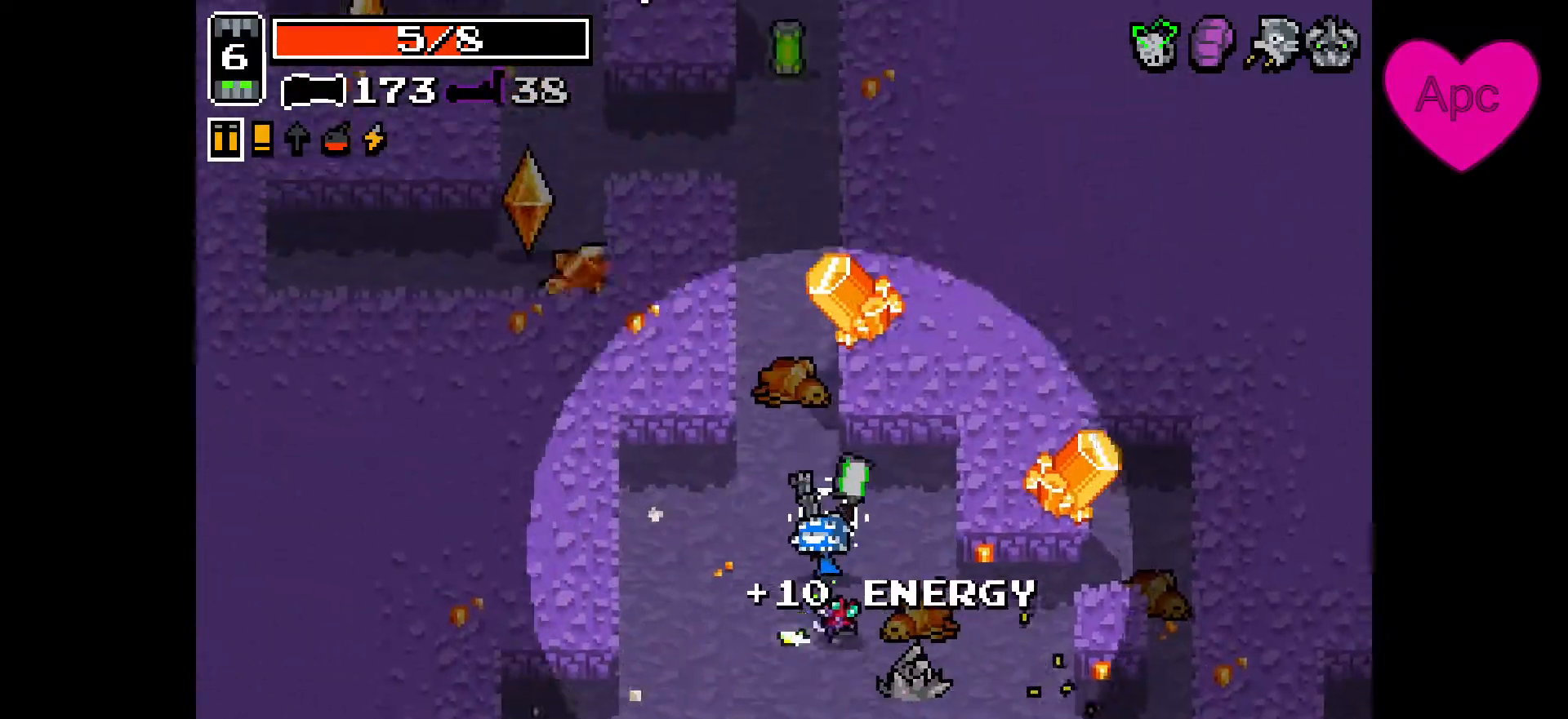
{"keys": ["a", "w"], "mouse": ["right"], "events": [[100, "a", "up"], [233, "a", "down"], [300, "a", "up"], [400, "space", "down"], [467, "a", "down"], [500, "space", "up"]]}
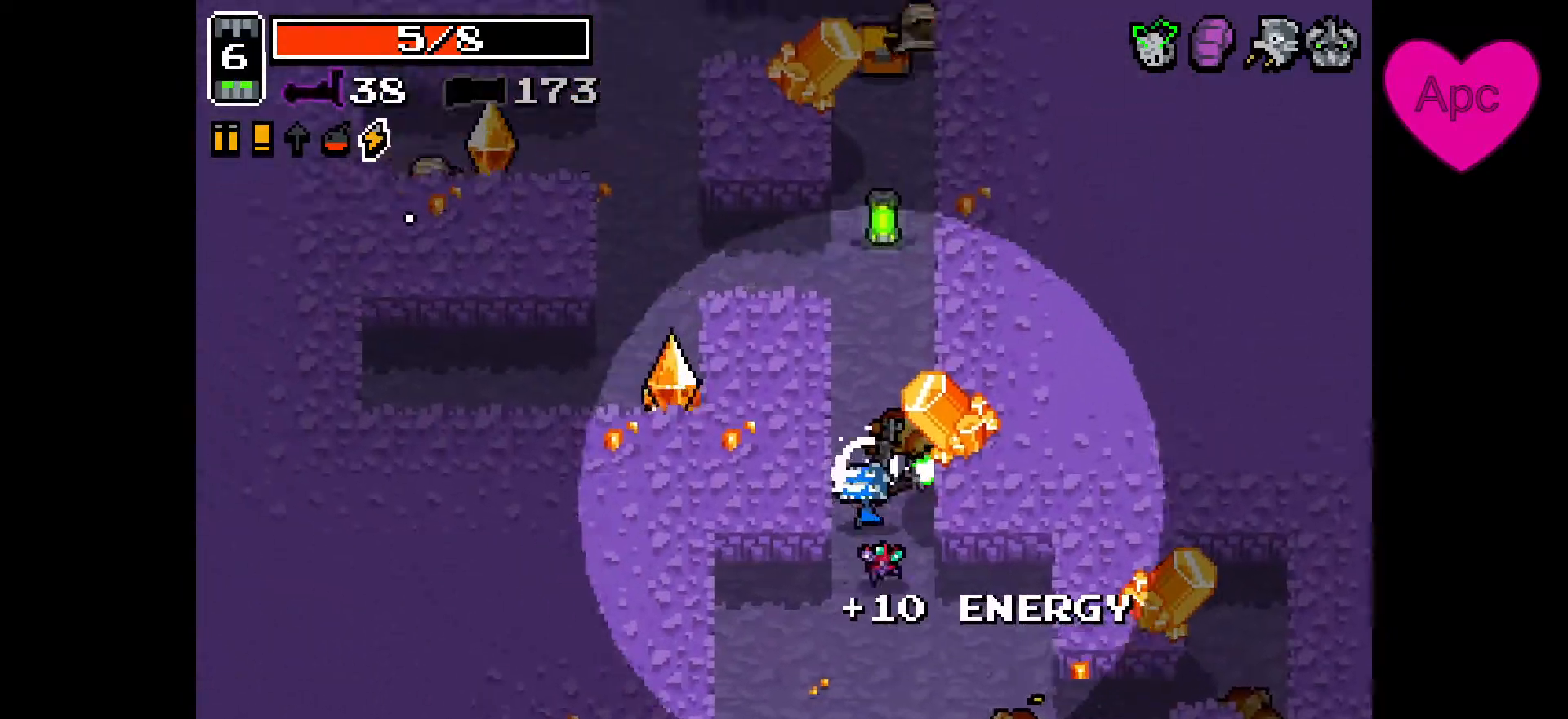
{"keys": ["d", "w"], "mouse": ["left", "right"], "events": [[133, "mouse_left", "down"], [233, "a", "up"], [233, "mouse_left", "up"], [333, "space", "down"], [400, "d", "down"], [400, "mouse_left", "down"], [467, "space", "up"]]}
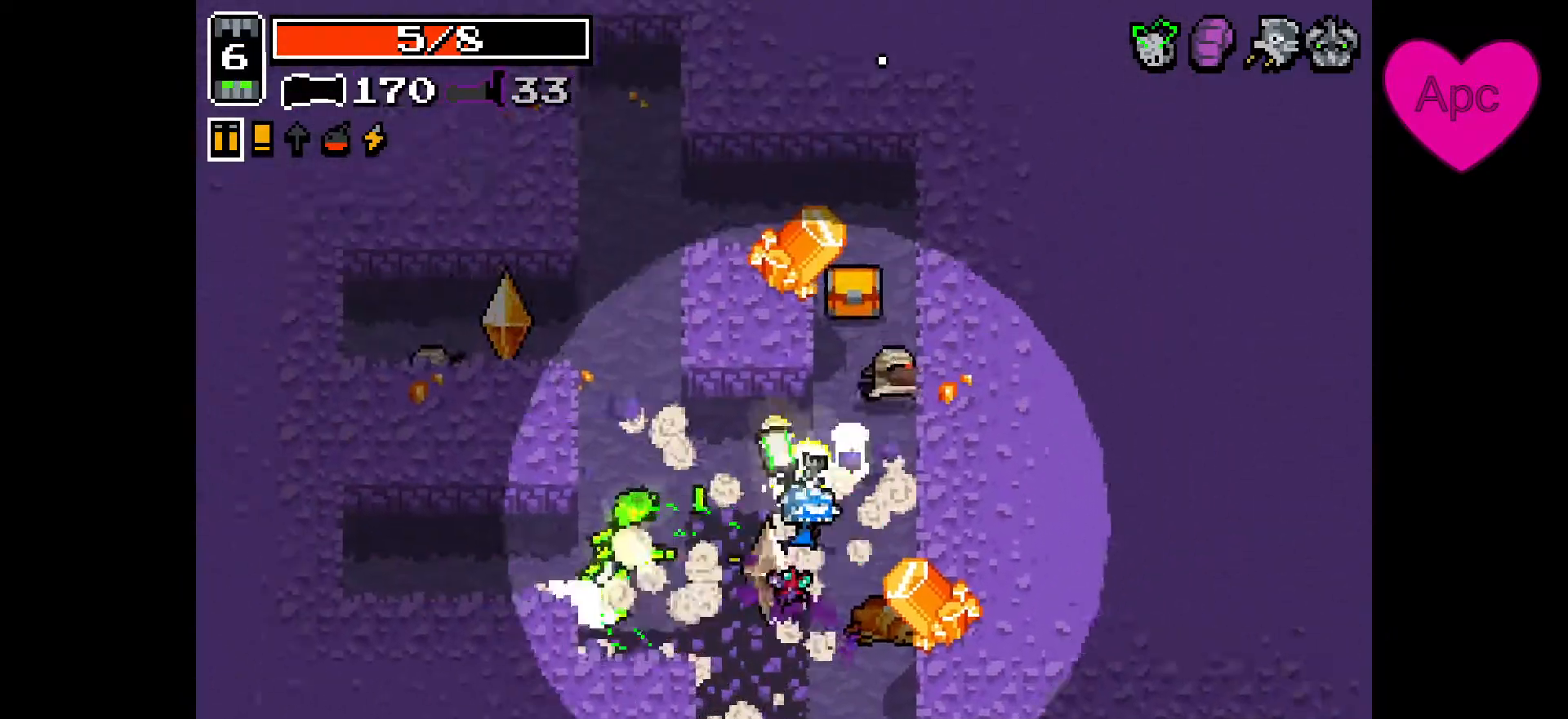
{"keys": ["w"], "mouse": ["right"], "events": [[233, "d", "up"], [333, "mouse_left", "up"], [400, "a", "down"], [500, "a", "up"]]}
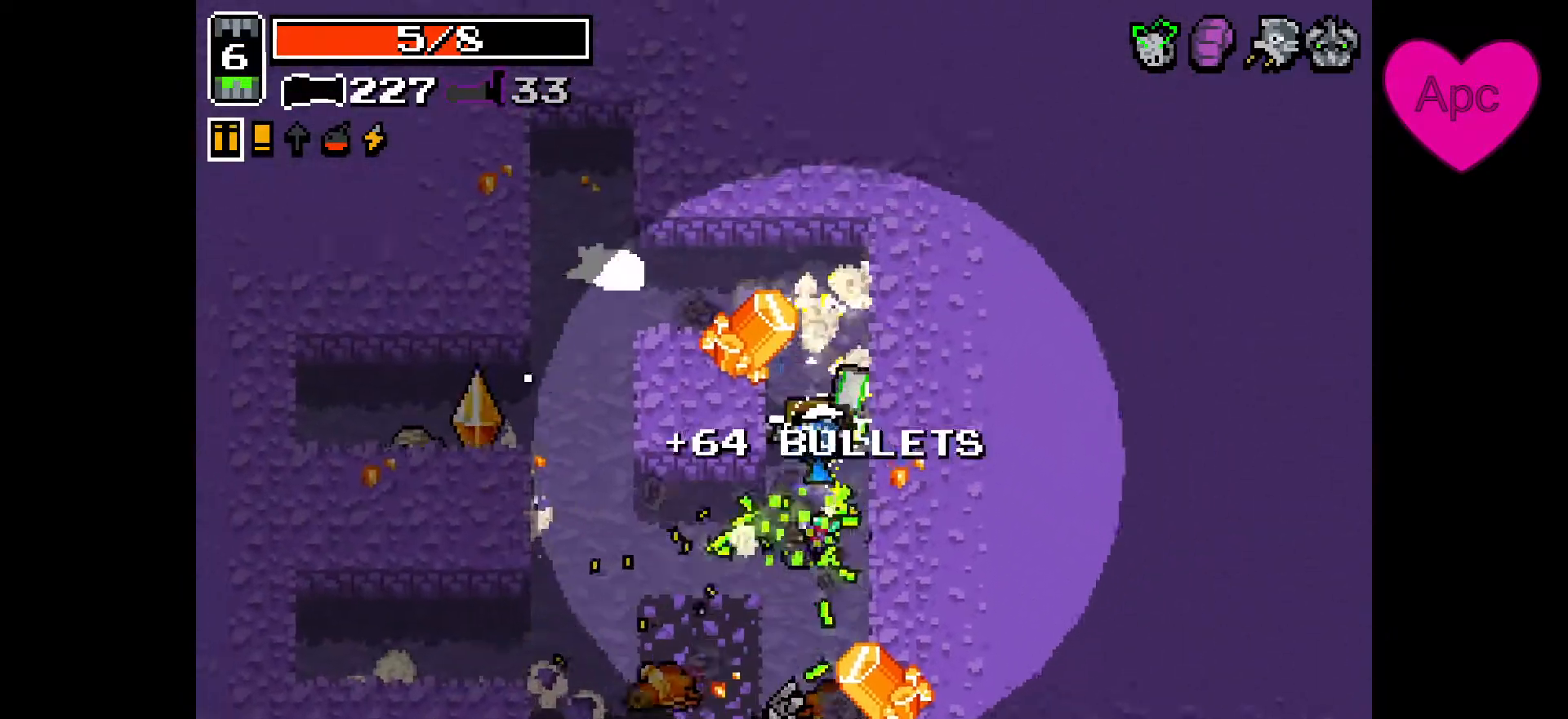
{"keys": ["a", "s"], "mouse": [], "events": [[67, "a", "down"], [67, "w", "up"], [133, "s", "down"], [200, "a", "up"], [300, "mouse_right", "up"], [300, "space", "down"], [333, "a", "down"], [433, "space", "up"]]}
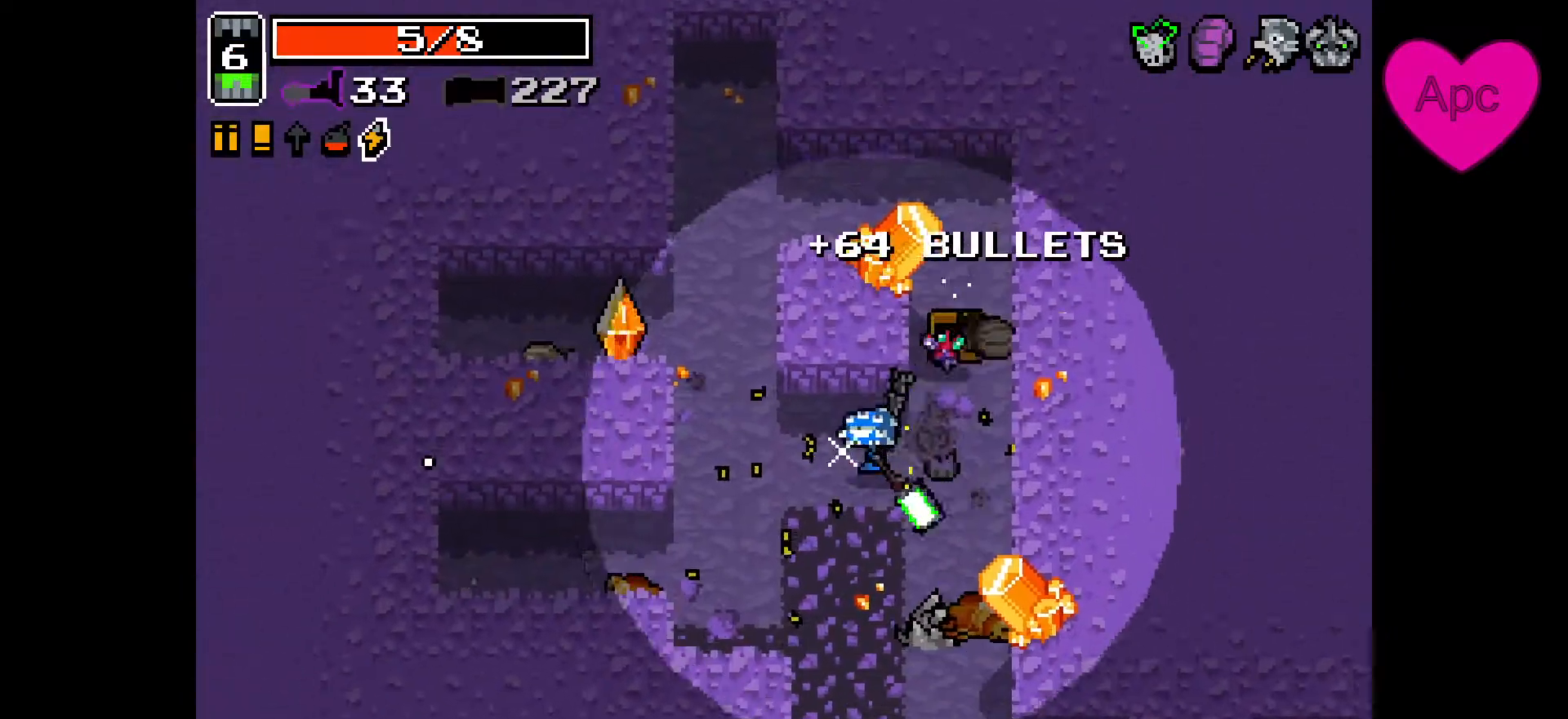
{"keys": ["a"], "mouse": ["left", "right"], "events": [[167, "s", "up"], [267, "w", "down"], [400, "w", "up"], [467, "mouse_right", "down"], [500, "mouse_left", "down"]]}
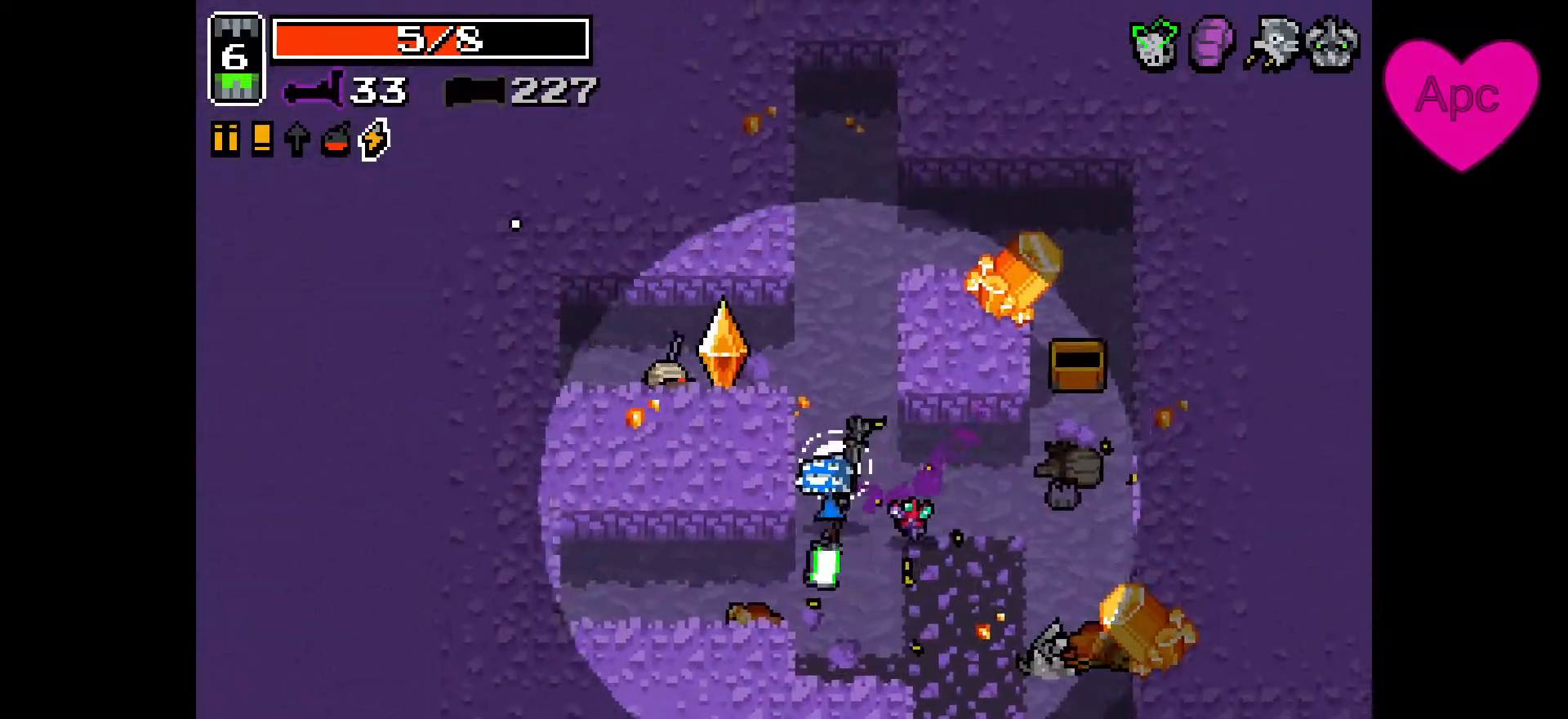
{"keys": ["a"], "mouse": ["right"], "events": [[33, "a", "up"], [33, "d", "down"], [67, "mouse_left", "up"], [100, "w", "down"], [133, "d", "up"], [133, "mouse_left", "down"], [167, "a", "down"], [200, "mouse_left", "up"], [233, "a", "up"], [400, "w", "up"], [433, "a", "down"]]}
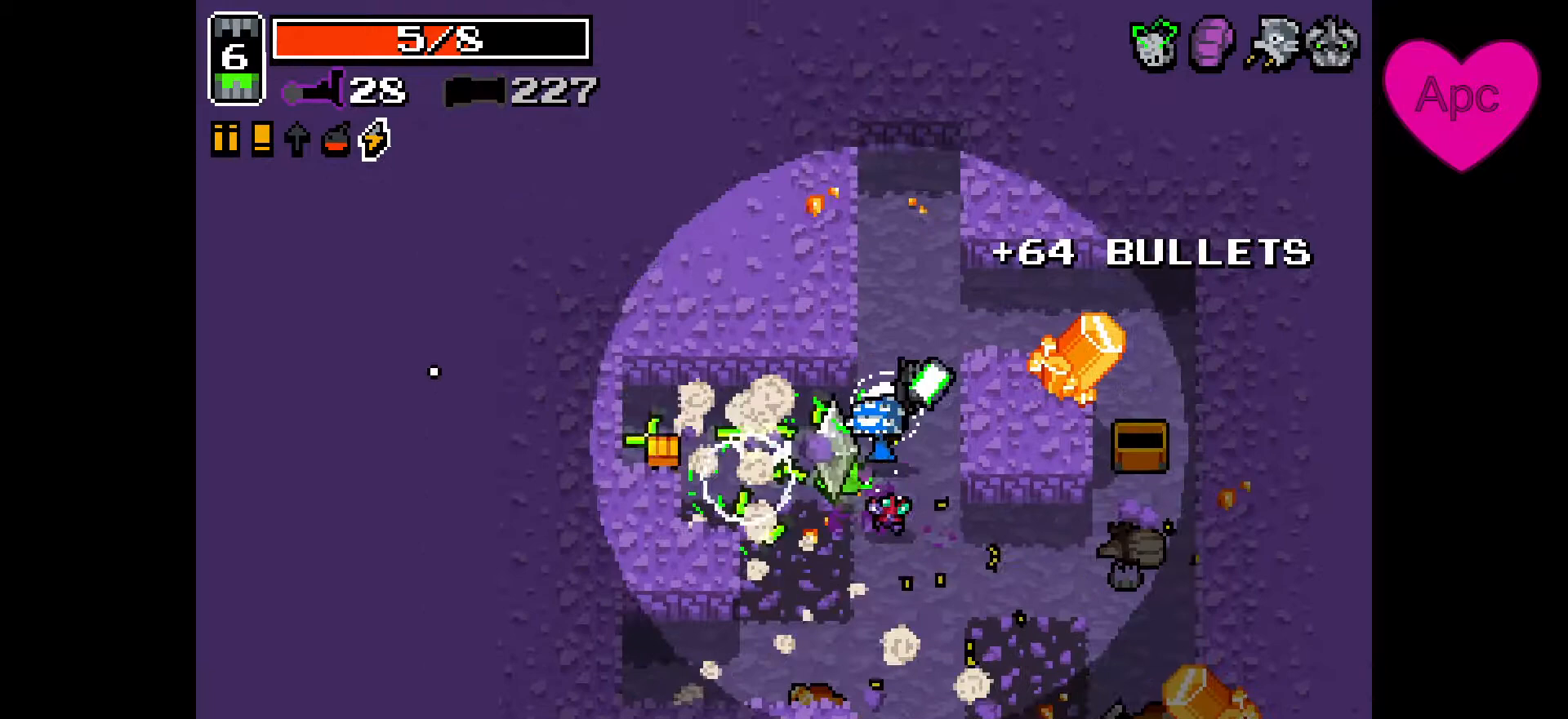
{"keys": ["d"], "mouse": [], "events": [[33, "a", "up"], [33, "mouse_right", "up"], [133, "space", "down"], [167, "a", "down"], [200, "space", "up"], [333, "s", "down"], [367, "a", "up"], [433, "d", "down"], [467, "s", "up"]]}
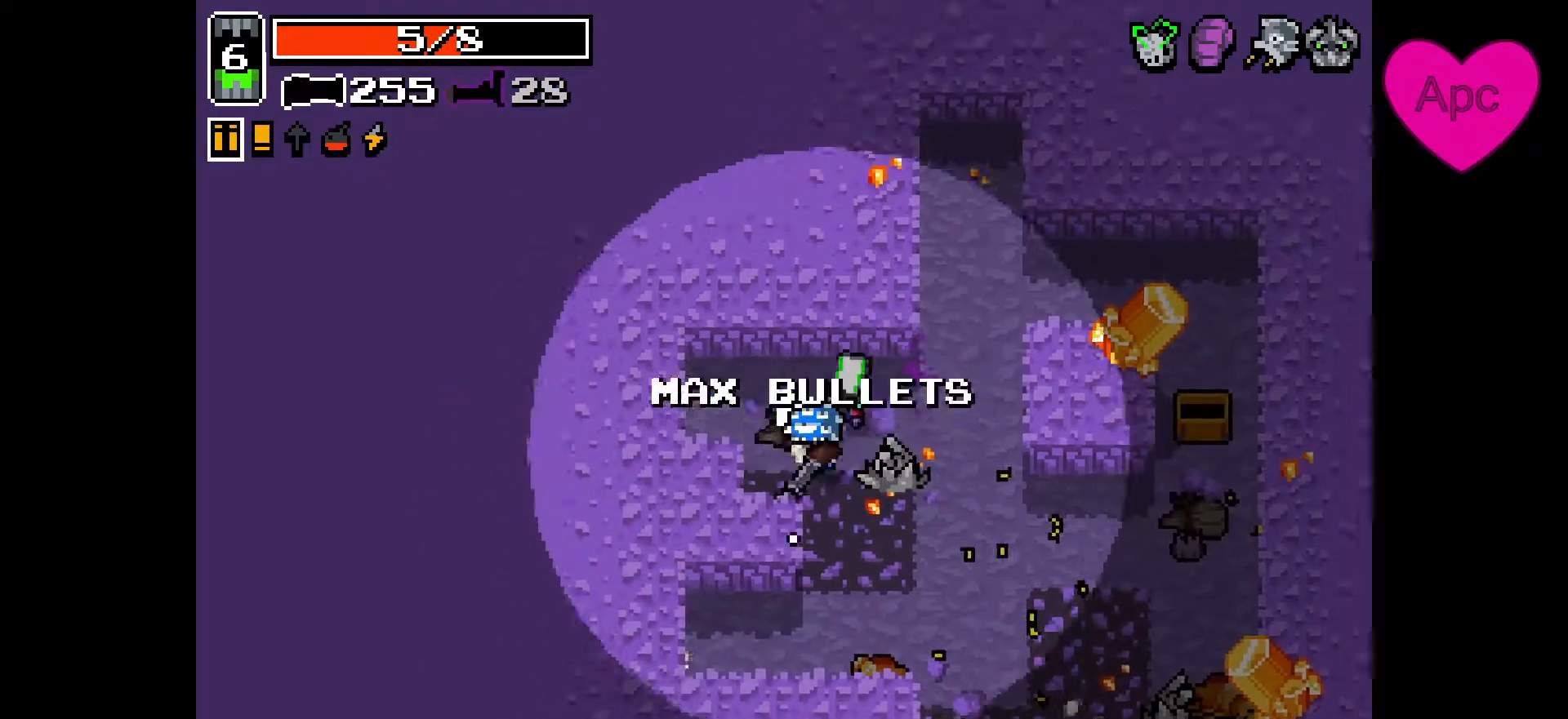
{"keys": ["a"], "mouse": [], "events": [[167, "d", "up"], [233, "a", "down"], [367, "a", "up"], [367, "d", "down"], [433, "a", "down"], [433, "d", "up"]]}
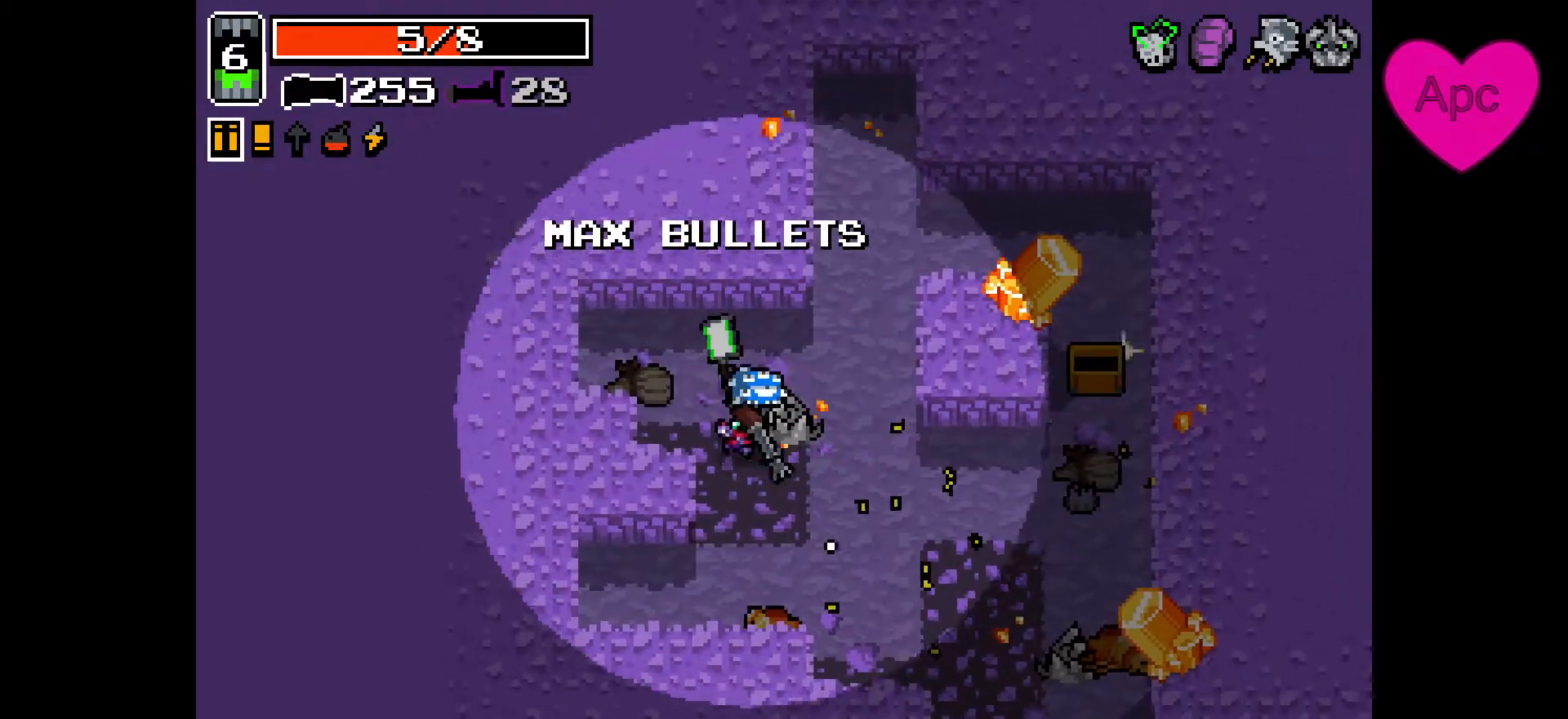
{"keys": ["a"], "mouse": [], "events": [[33, "a", "up"], [33, "d", "down"], [67, "d", "up"], [100, "a", "down"], [167, "a", "up"], [167, "d", "down"], [233, "a", "down"], [267, "a", "up"], [333, "d", "up"], [367, "a", "down"], [433, "d", "down"], [467, "d", "up"]]}
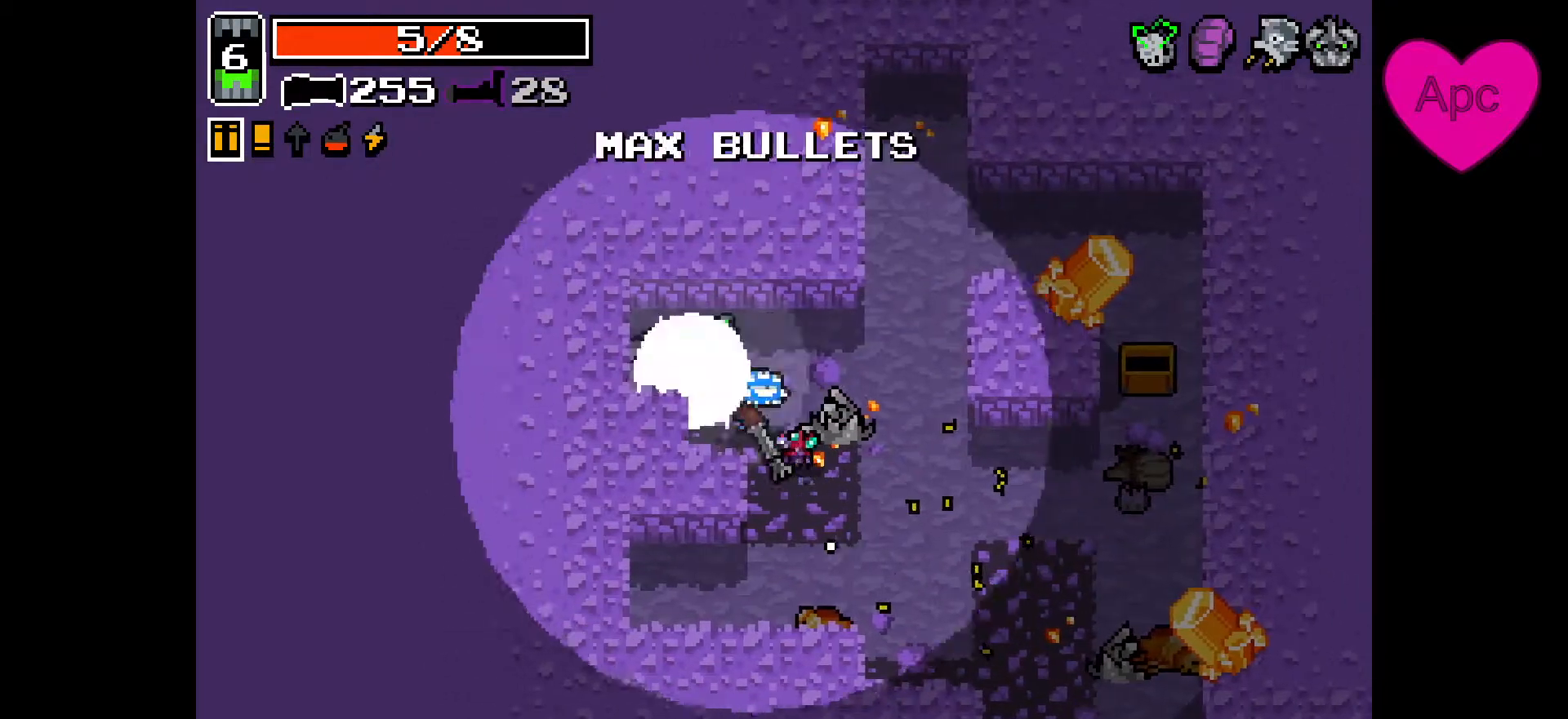
{"keys": [], "mouse": [], "events": [[67, "d", "down"], [100, "a", "up"], [100, "w", "down"], [133, "w", "up"], [200, "a", "down"], [200, "d", "up"], [300, "a", "up"]]}
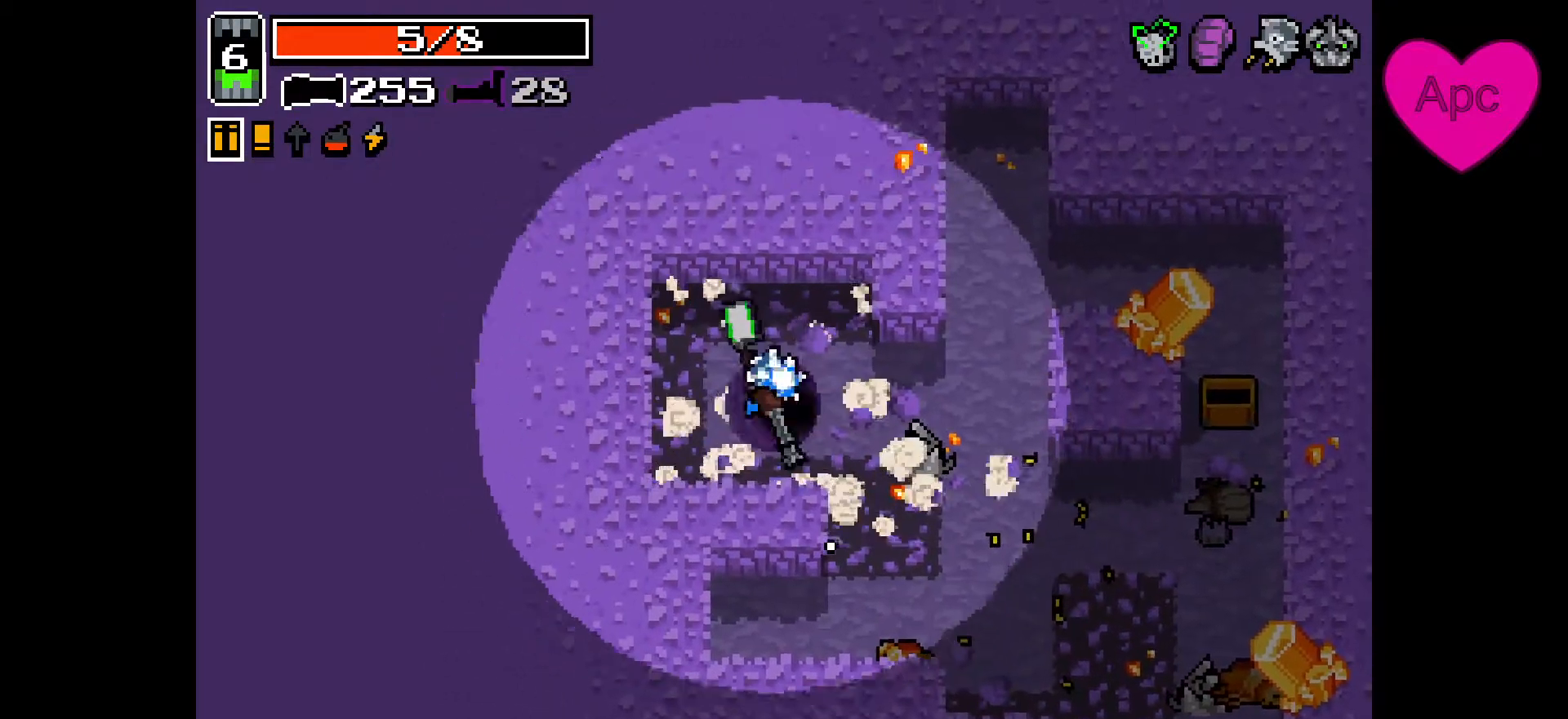
{"keys": [], "mouse": [], "events": []}
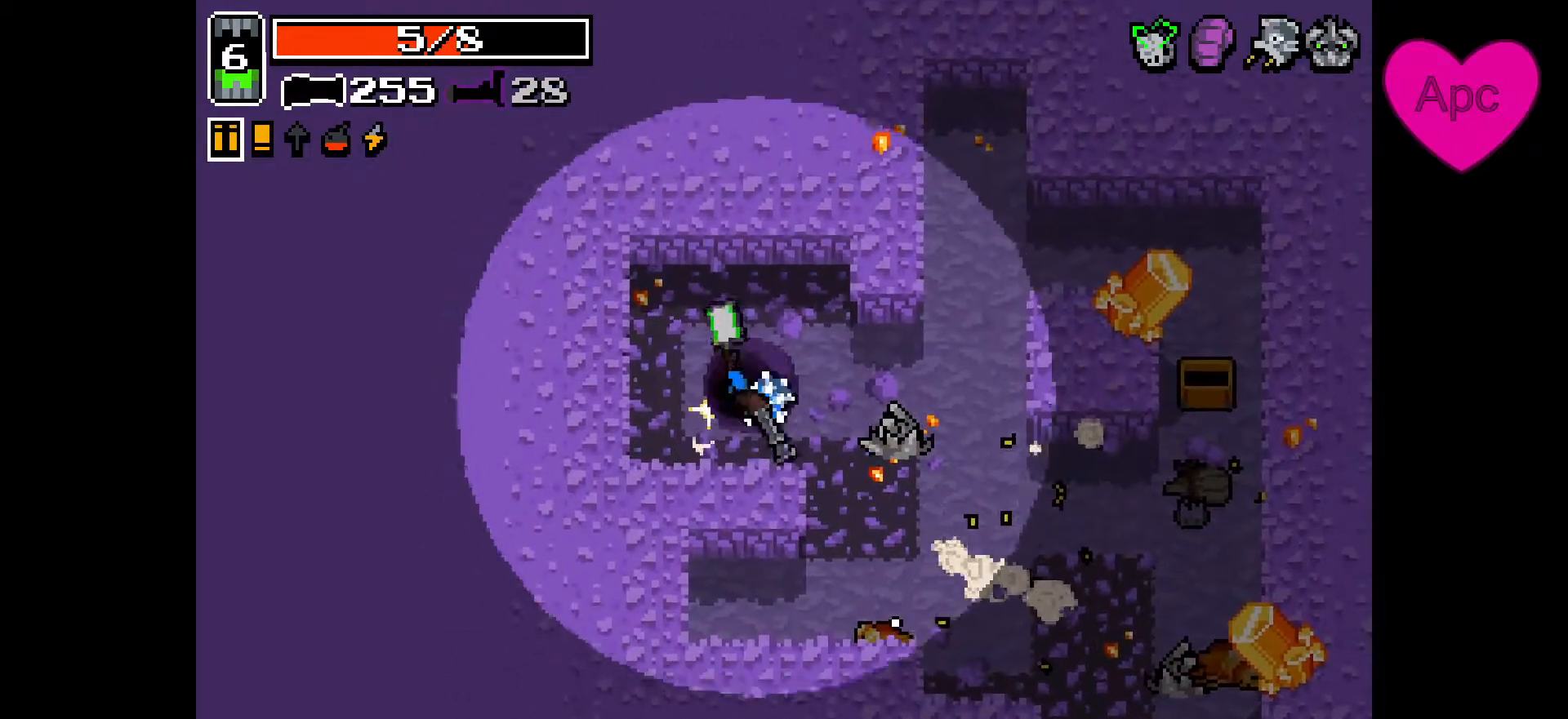
{"keys": [], "mouse": [], "events": []}
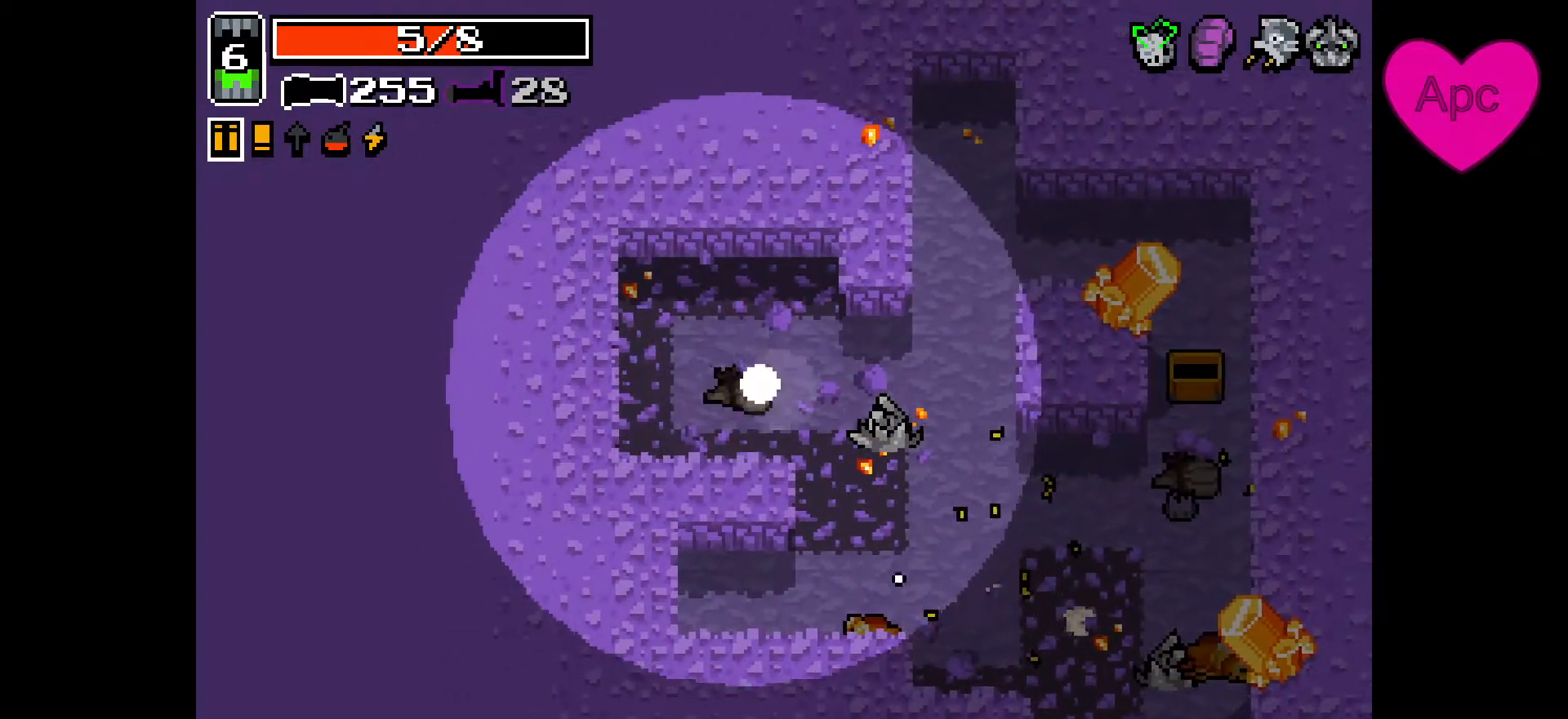
{"keys": [], "mouse": [], "events": []}
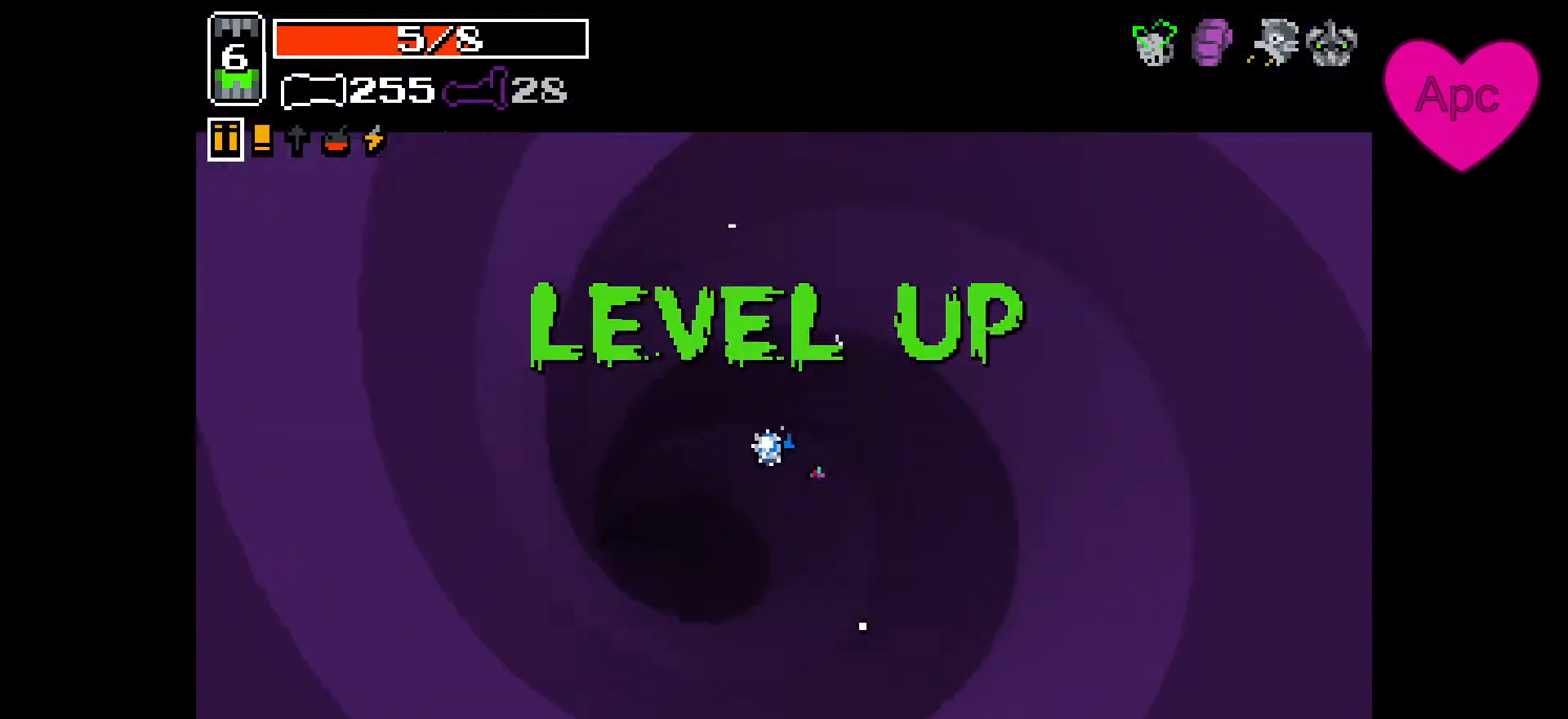
{"keys": [], "mouse": [], "events": []}
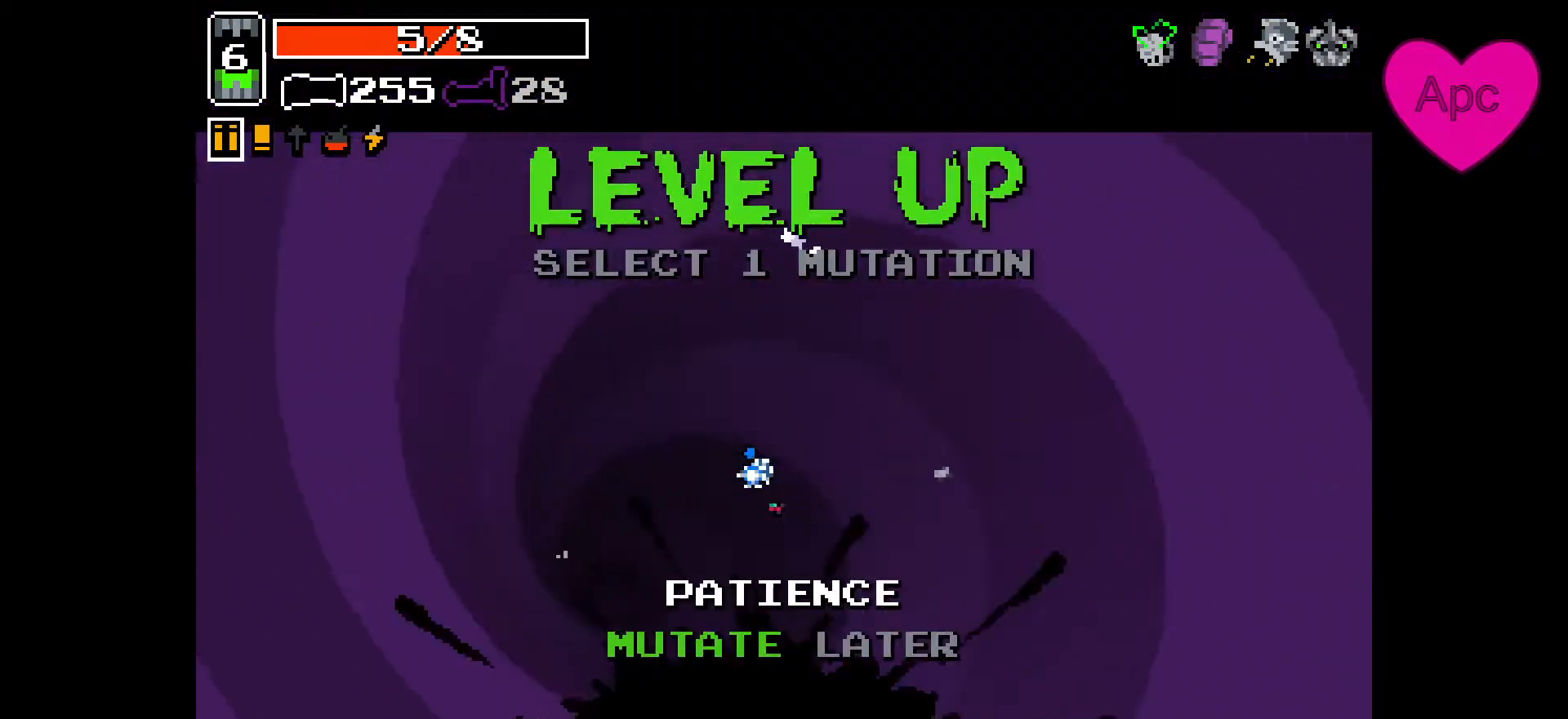
{"keys": [], "mouse": [], "events": [[67, "mouse_left", "down"], [167, "mouse_left", "up"]]}
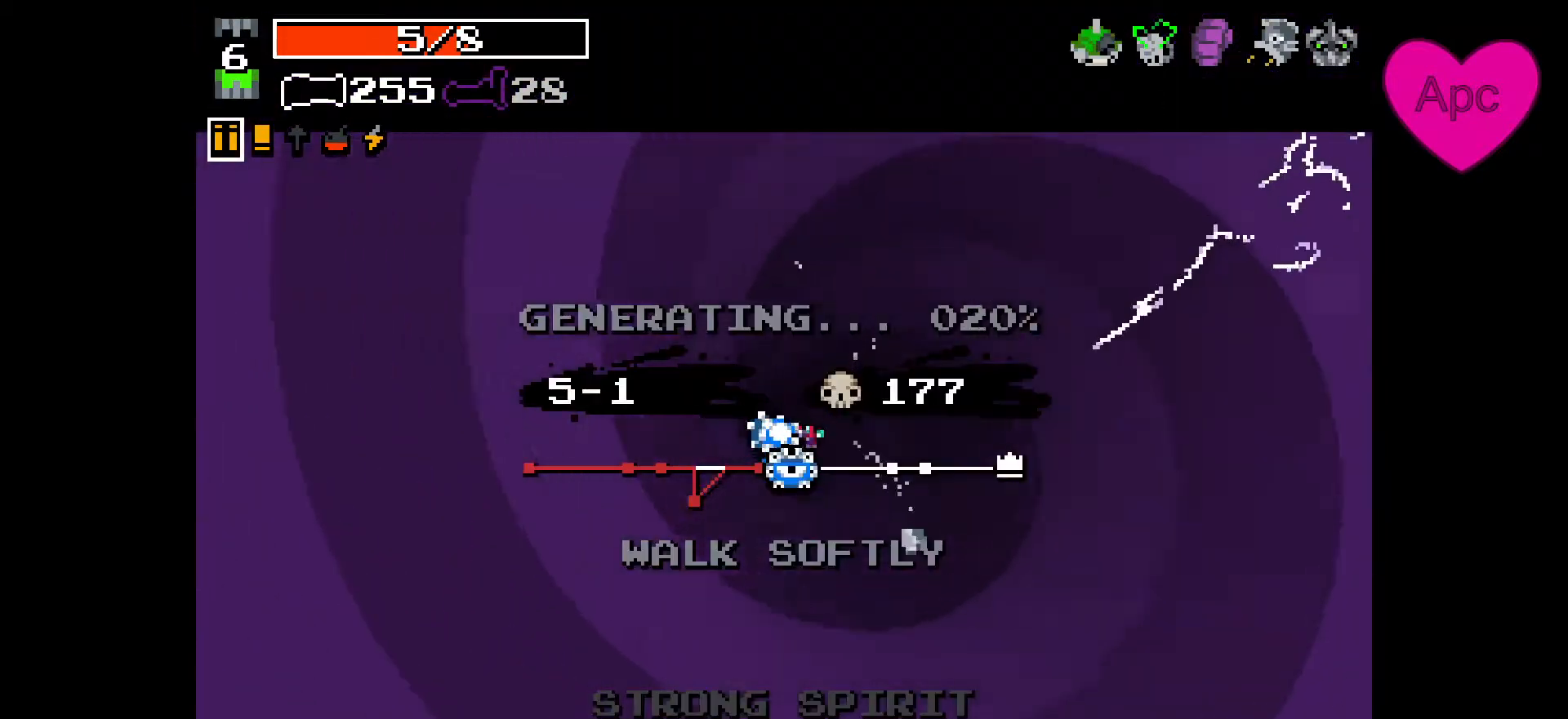
{"keys": [], "mouse": [], "events": []}
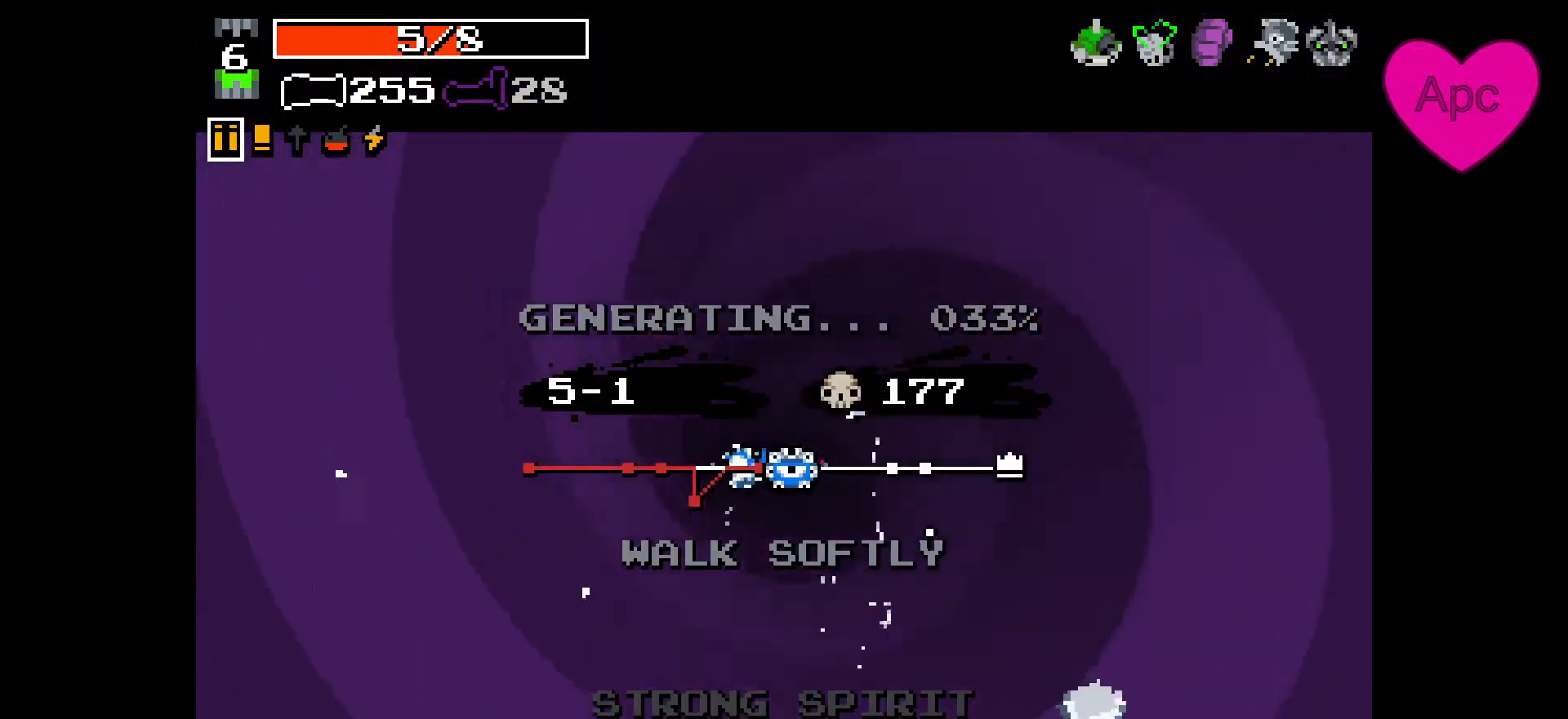
{"keys": [], "mouse": [], "events": []}
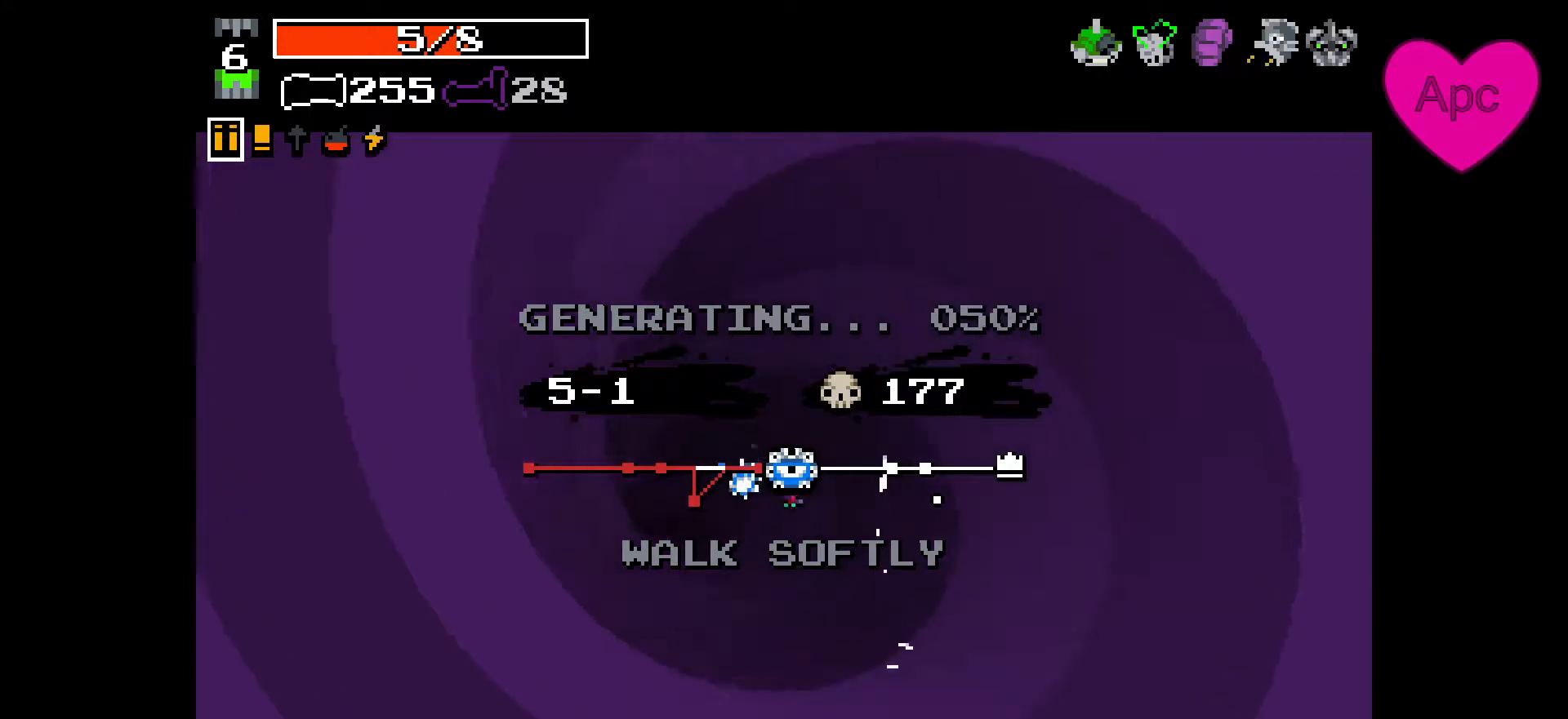
{"keys": [], "mouse": [], "events": []}